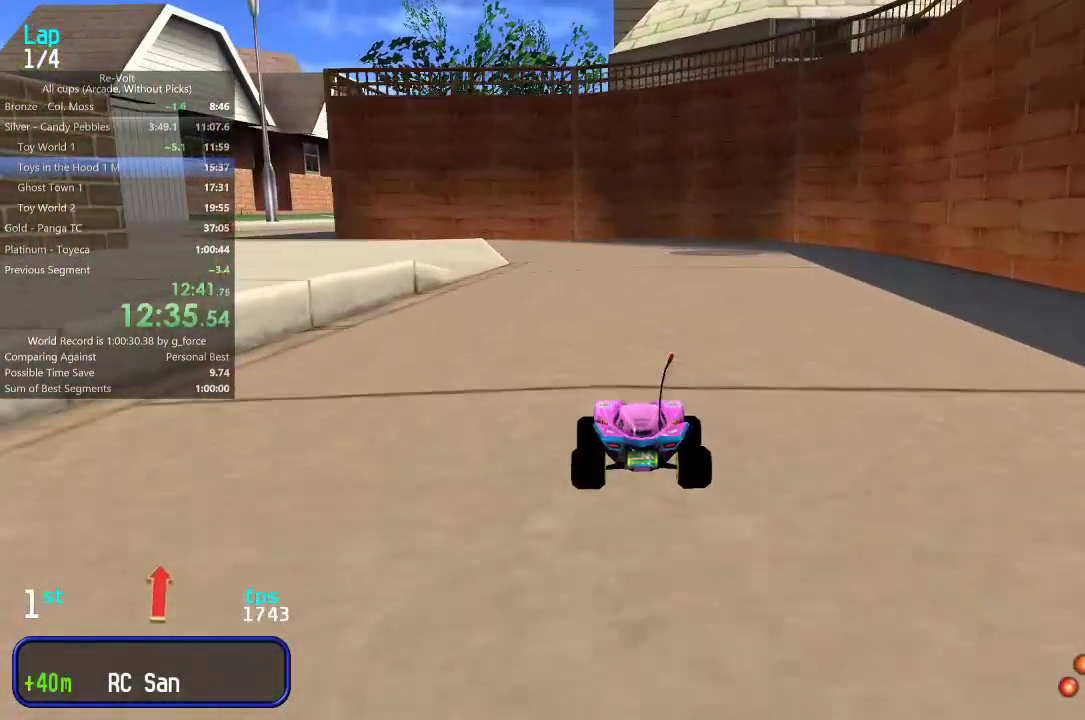
Gameplay with keyboard; each line is a JSON object with the keys held at the frame after it. "events" lists presses ("down") and releases ("up") of "down", "left", "right" and "up" between this image and that frame as [ms after this image, input, new state], when the widget could be followed in between. No other keys are recorded. Mouse input is not recorded.
{"keys": ["left", "up"], "events": [[300, "left", "down"], [367, "left", "up"], [467, "left", "down"]]}
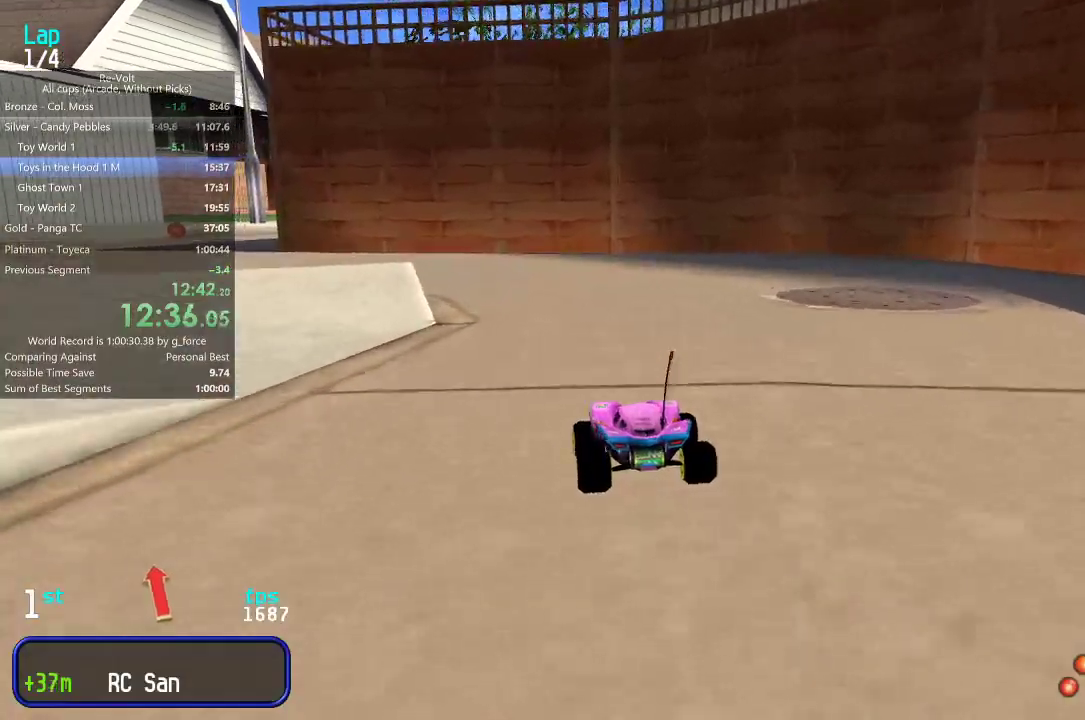
{"keys": ["up"], "events": [[33, "left", "up"], [100, "left", "down"], [200, "left", "up"], [267, "left", "down"], [367, "left", "up"]]}
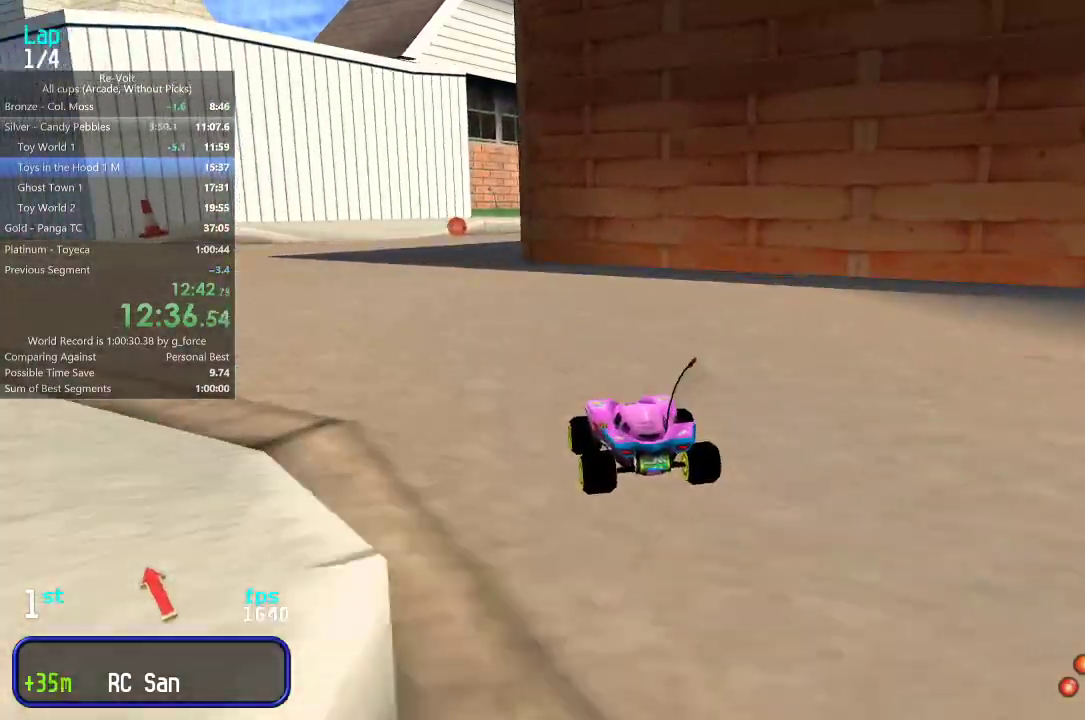
{"keys": ["up"], "events": [[167, "left", "down"], [200, "left", "up"]]}
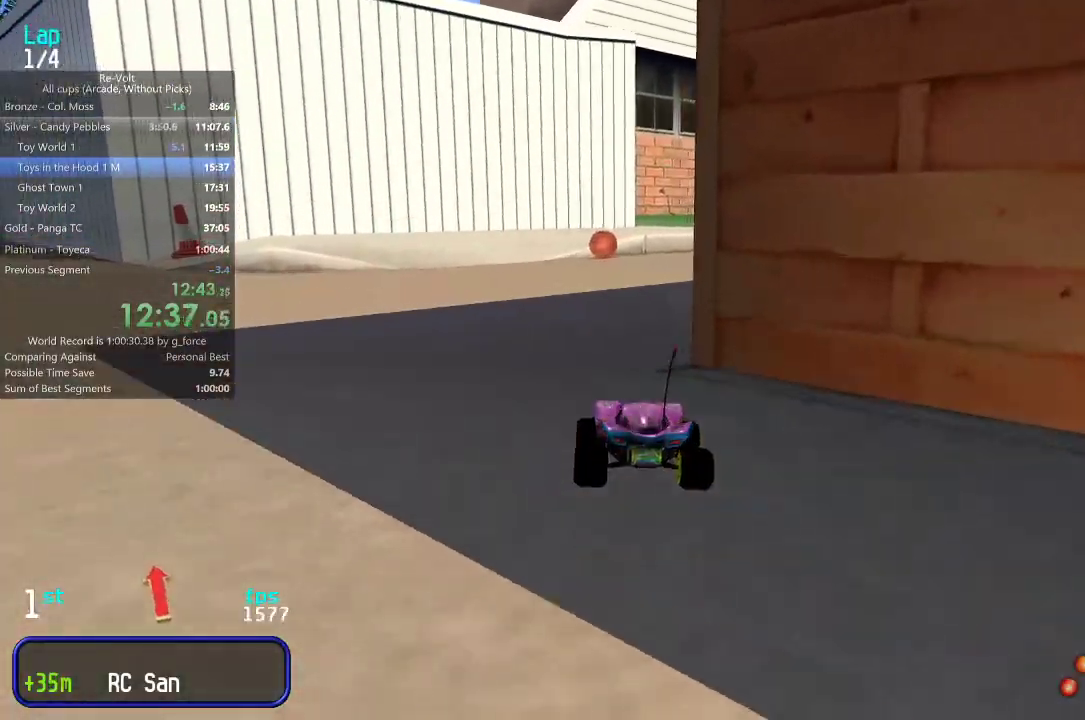
{"keys": ["right", "up"], "events": [[50, "right", "down"], [117, "right", "up"], [183, "right", "down"], [283, "right", "up"], [350, "right", "down"], [450, "right", "up"], [483, "right", "down"]]}
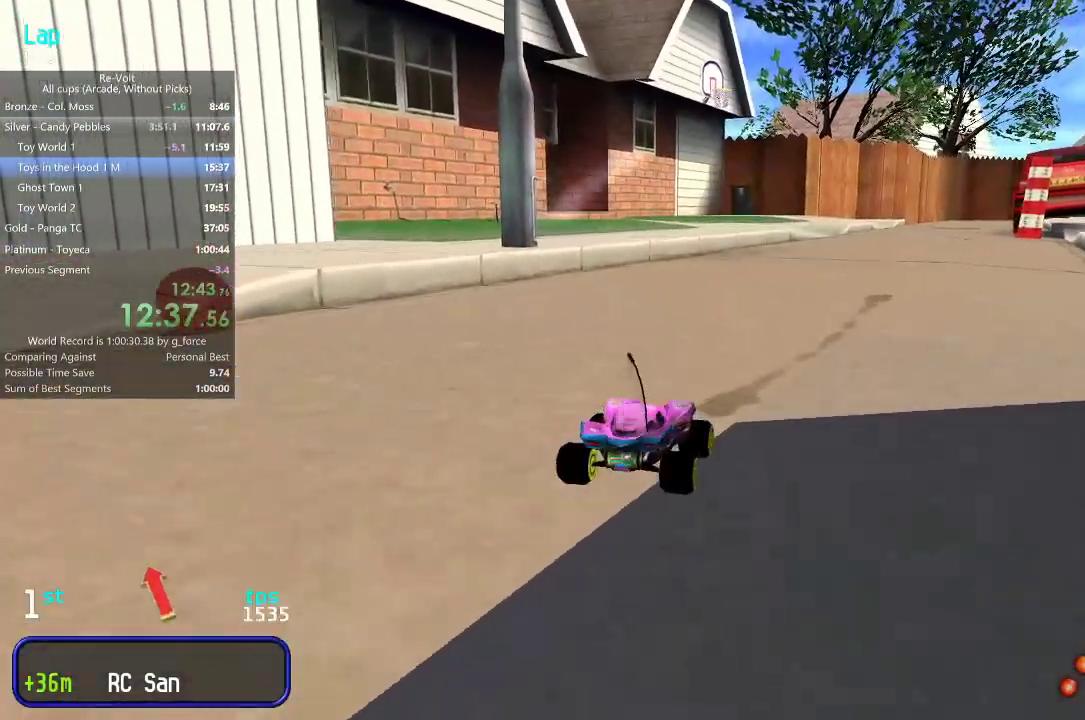
{"keys": ["up"], "events": [[83, "right", "up"], [150, "right", "down"], [250, "right", "up"], [317, "right", "down"], [383, "right", "up"]]}
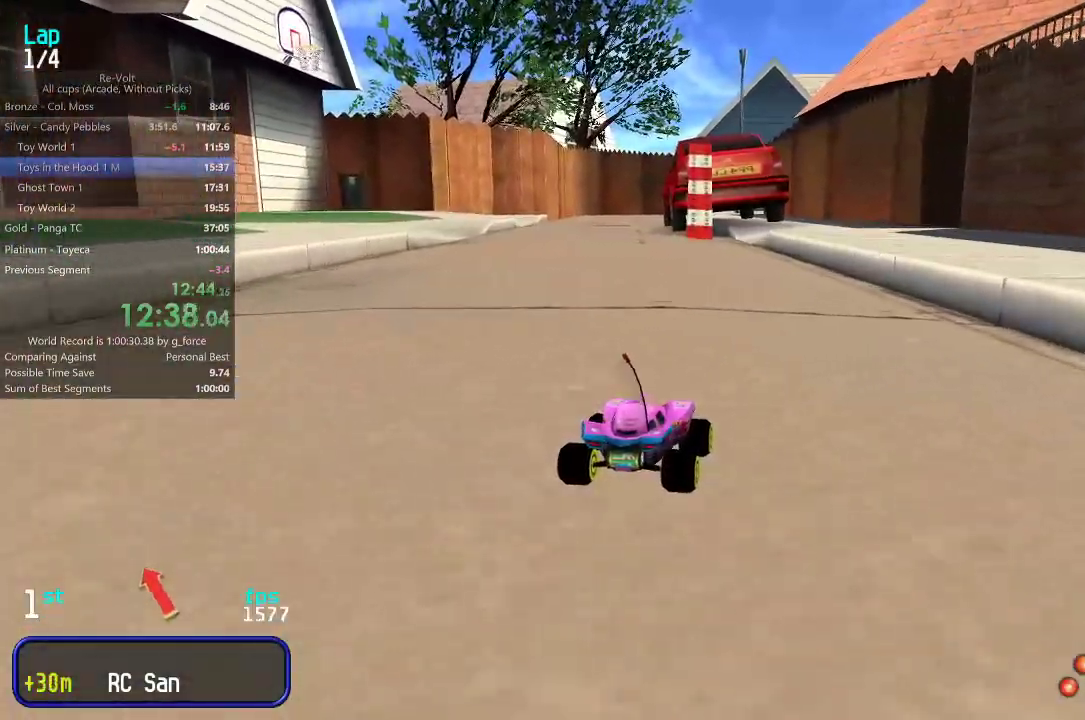
{"keys": ["up"], "events": [[100, "left", "down"], [133, "left", "up"]]}
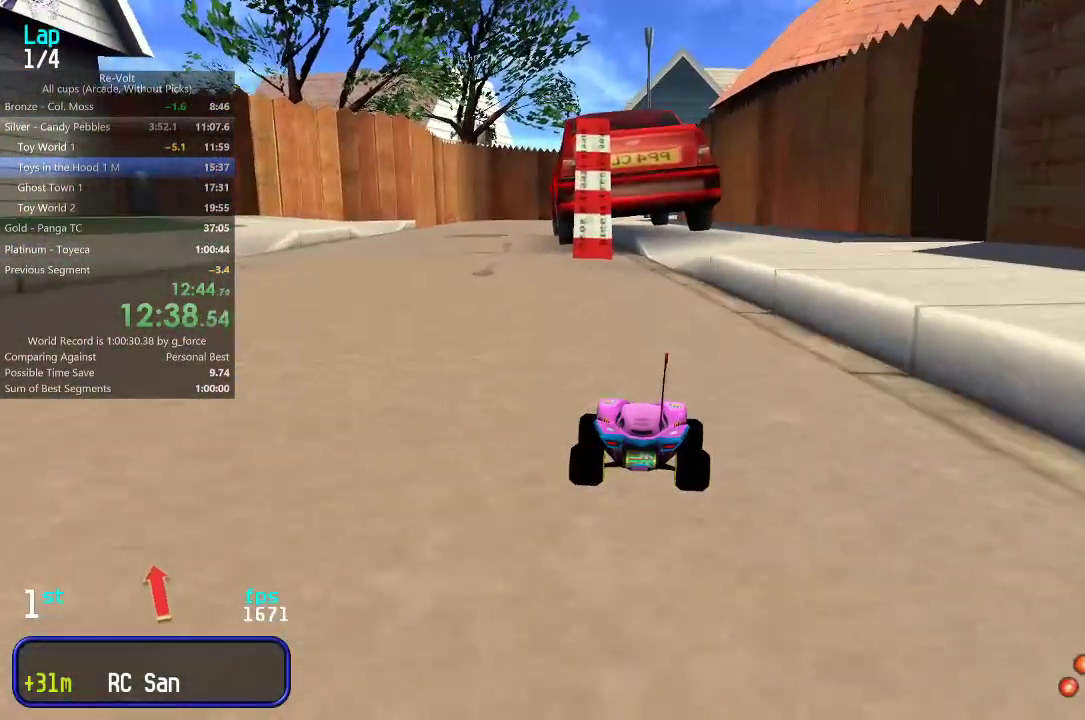
{"keys": ["right", "up"], "events": [[500, "right", "down"]]}
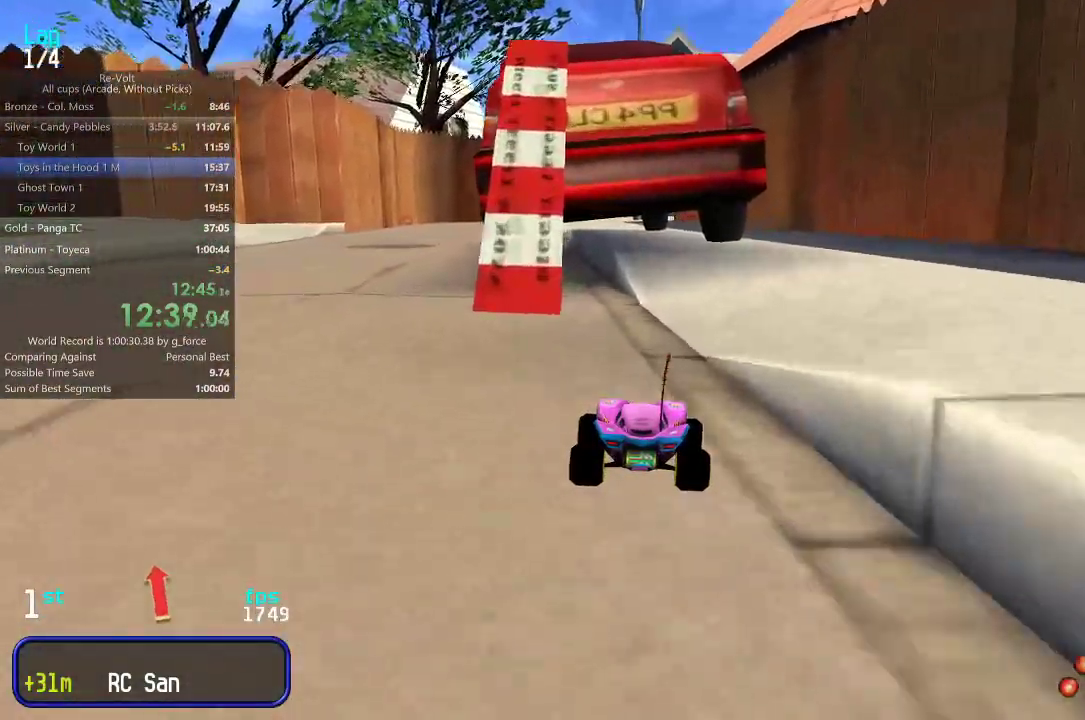
{"keys": ["up"], "events": [[33, "right", "up"], [233, "left", "down"], [267, "left", "up"]]}
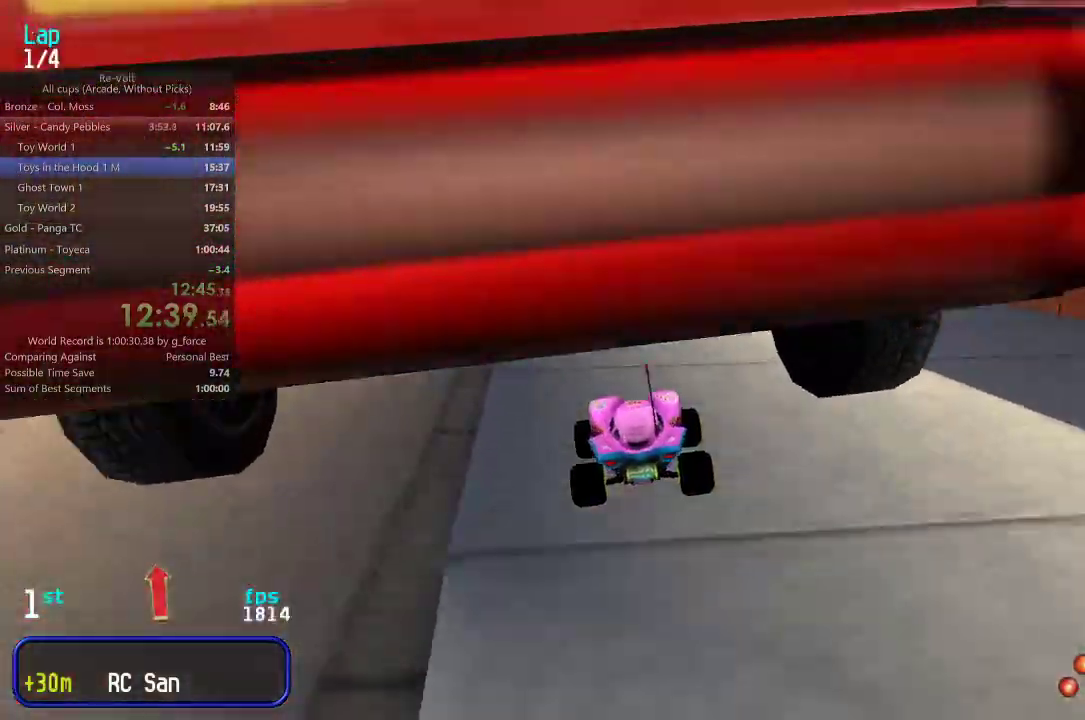
{"keys": ["up"], "events": []}
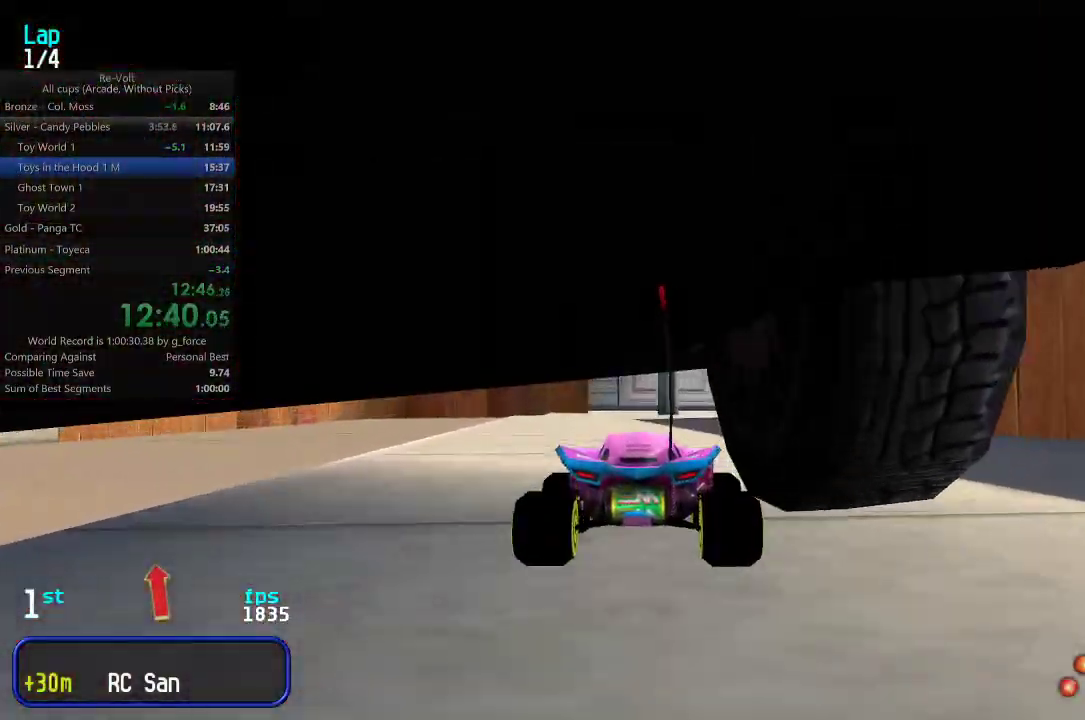
{"keys": ["up"], "events": []}
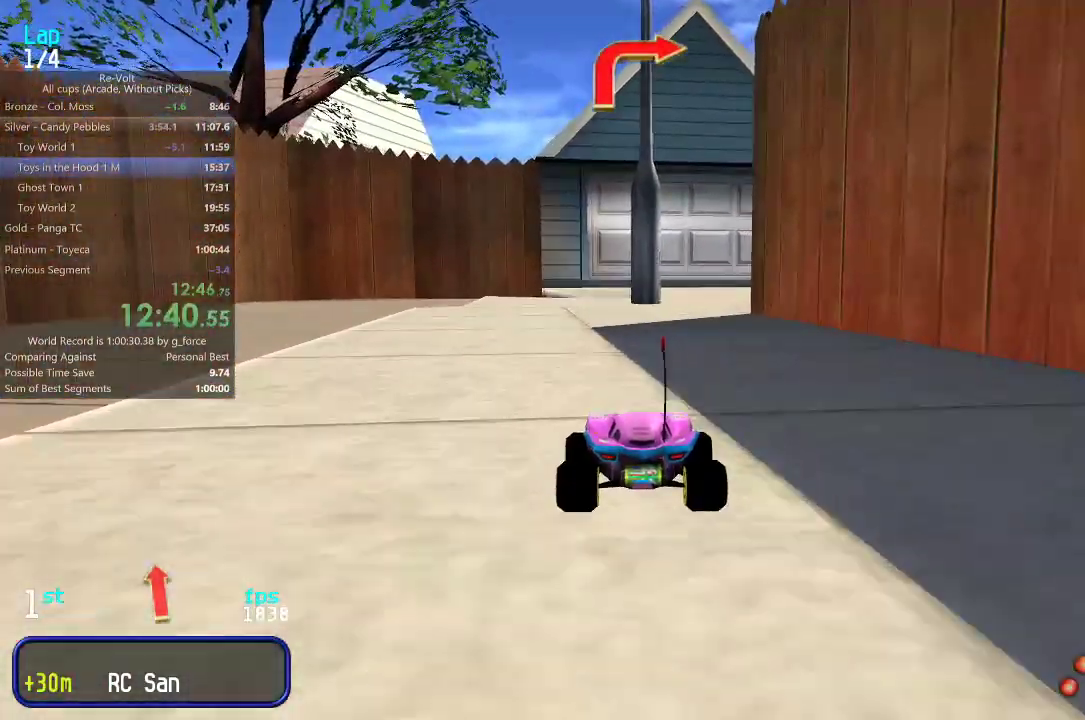
{"keys": ["up"], "events": [[217, "right", "down"], [283, "right", "up"], [383, "right", "down"], [450, "right", "up"]]}
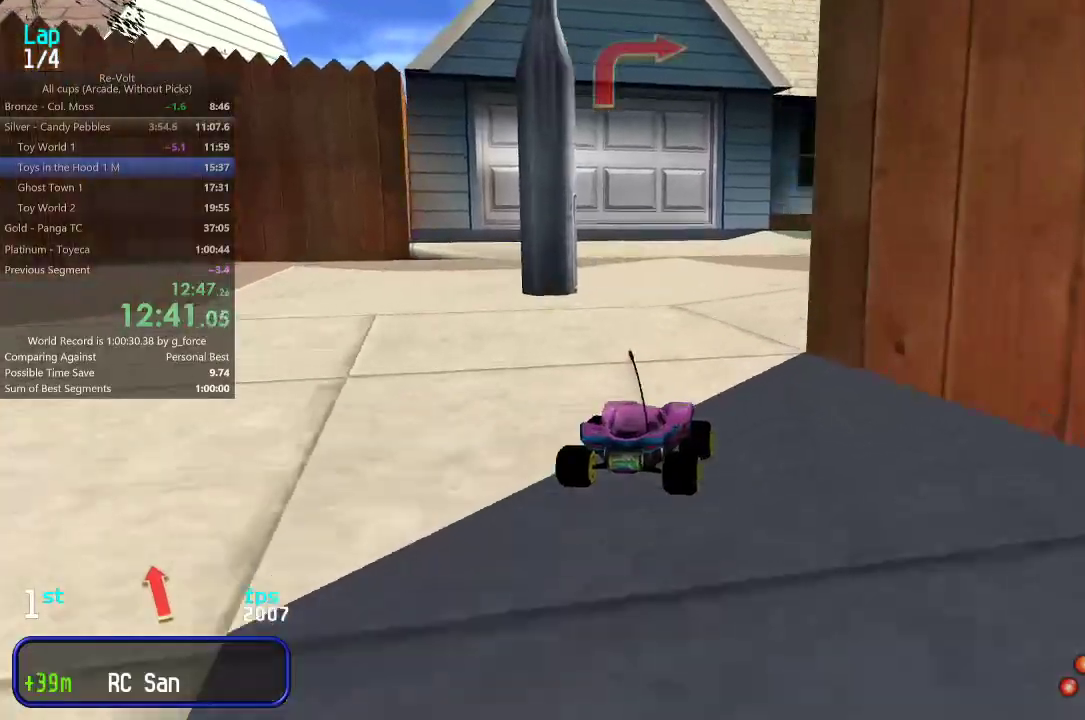
{"keys": ["up"], "events": [[50, "right", "down"], [117, "right", "up"], [217, "right", "down"], [283, "right", "up"], [350, "right", "down"], [417, "right", "up"]]}
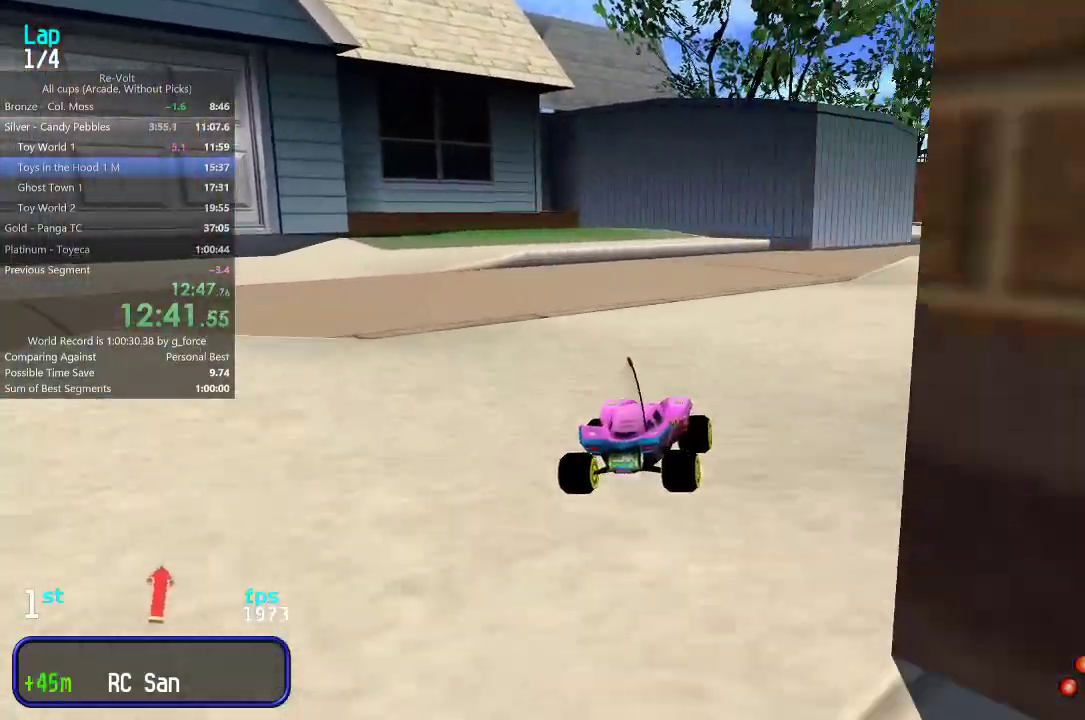
{"keys": ["up"], "events": []}
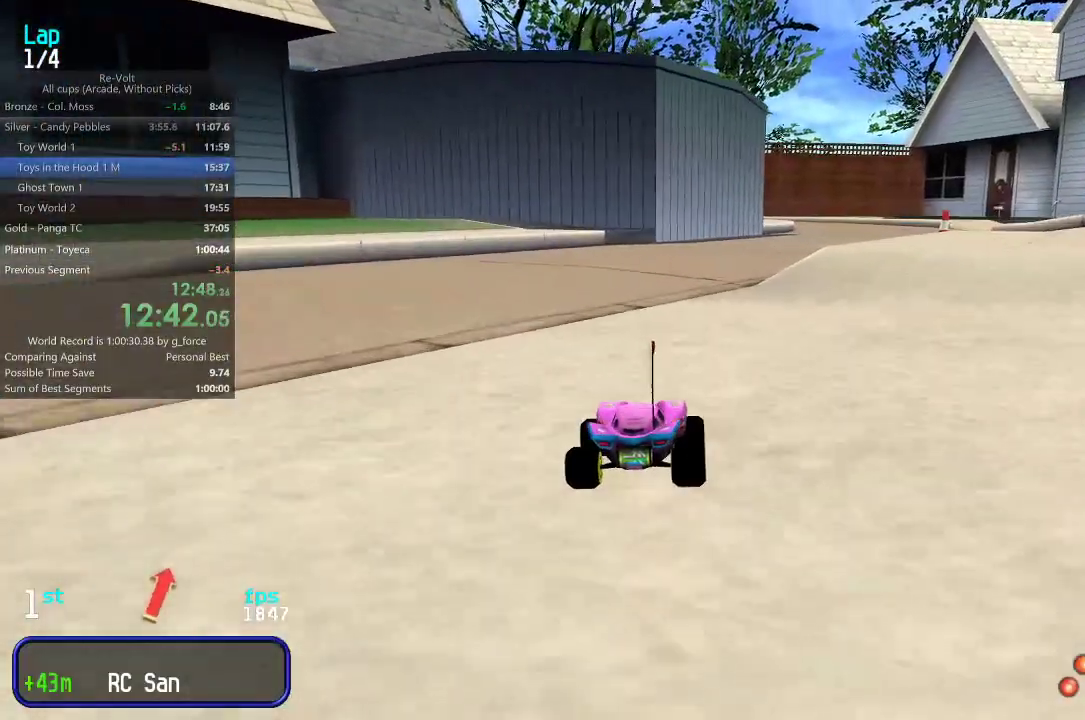
{"keys": ["up"], "events": [[133, "right", "down"], [167, "right", "up"], [300, "right", "down"], [367, "right", "up"]]}
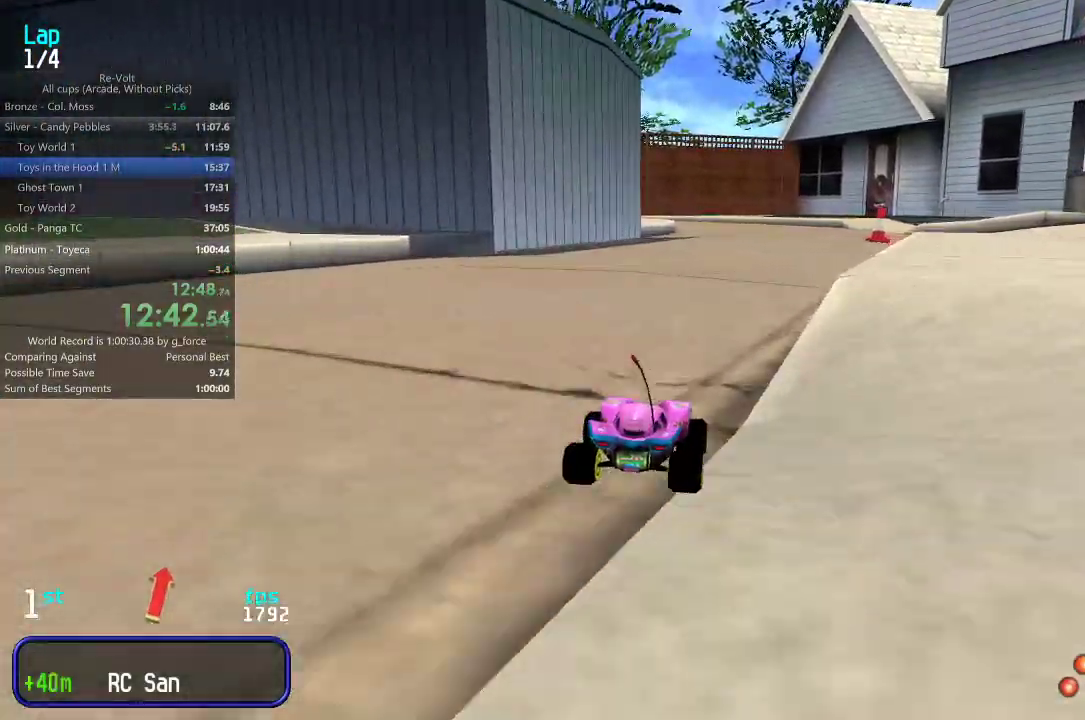
{"keys": ["left", "up"], "events": [[500, "left", "down"]]}
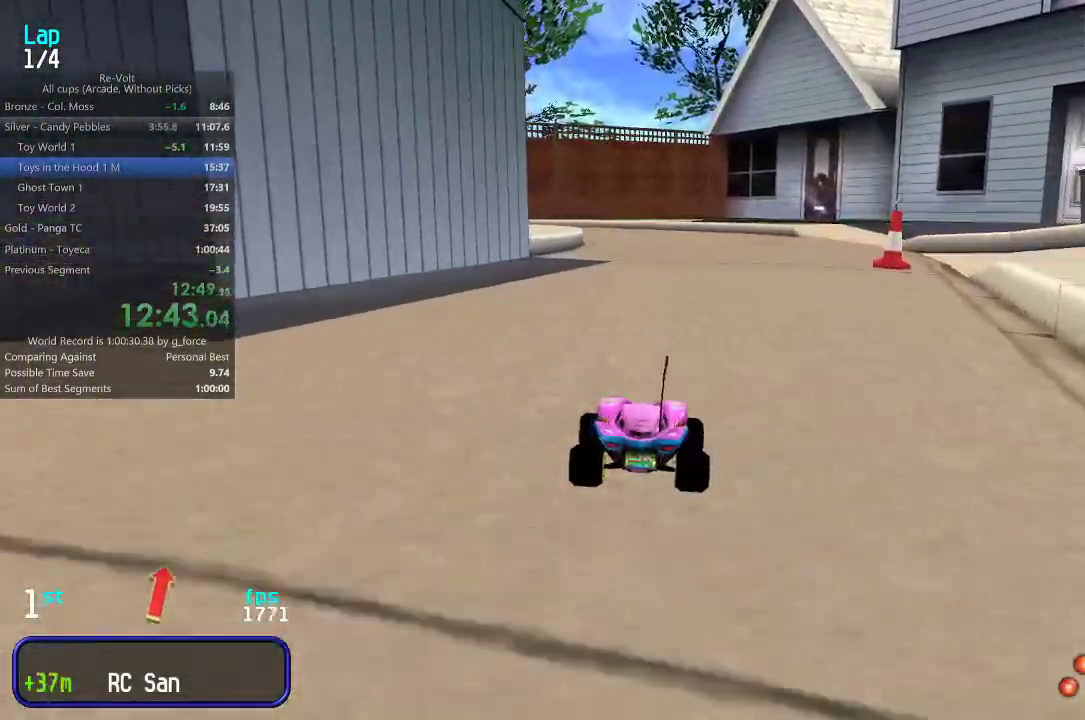
{"keys": ["up"], "events": [[33, "left", "up"]]}
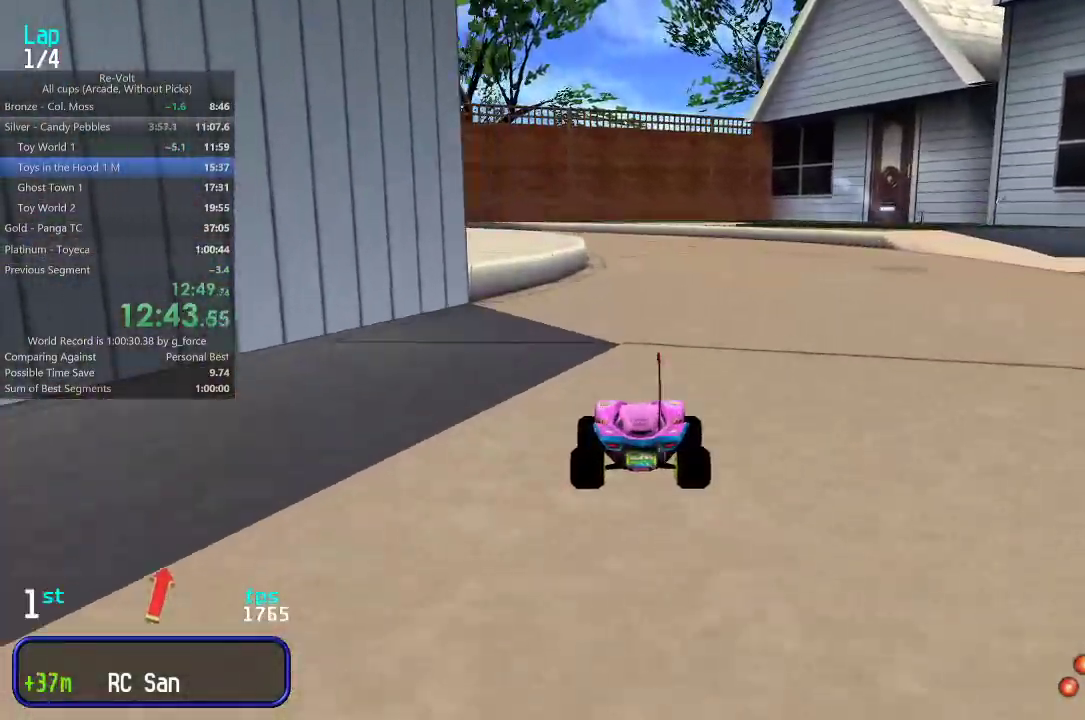
{"keys": ["up"], "events": []}
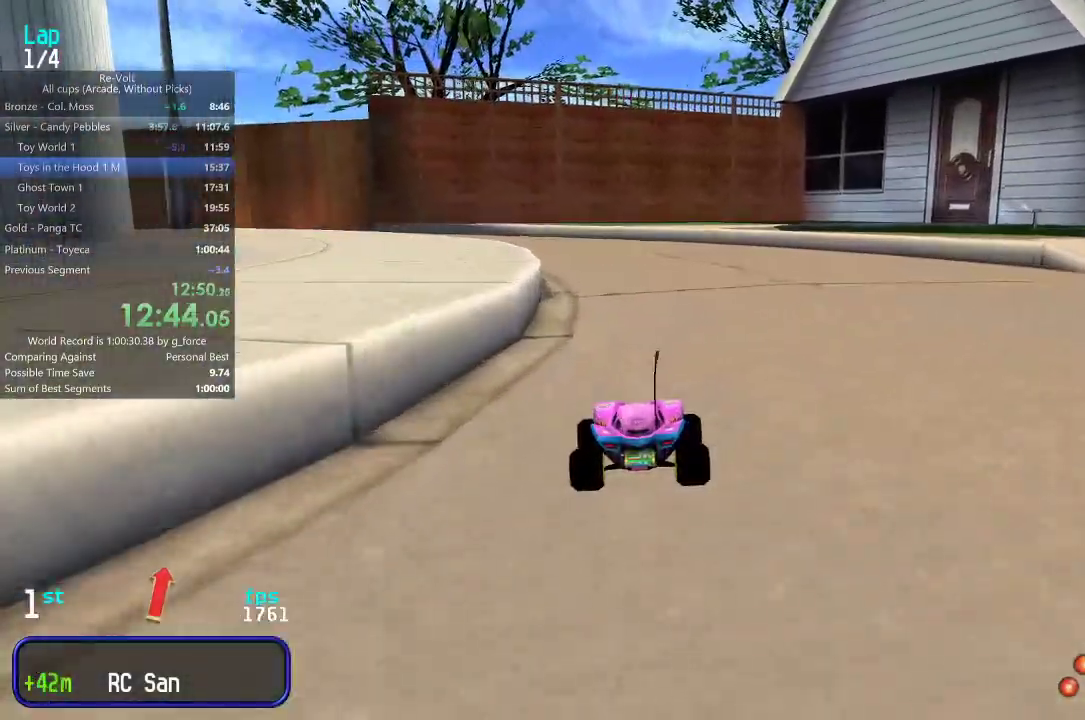
{"keys": ["up"], "events": [[117, "left", "down"], [150, "left", "up"], [283, "left", "down"], [350, "left", "up"], [467, "left", "down"], [500, "left", "up"]]}
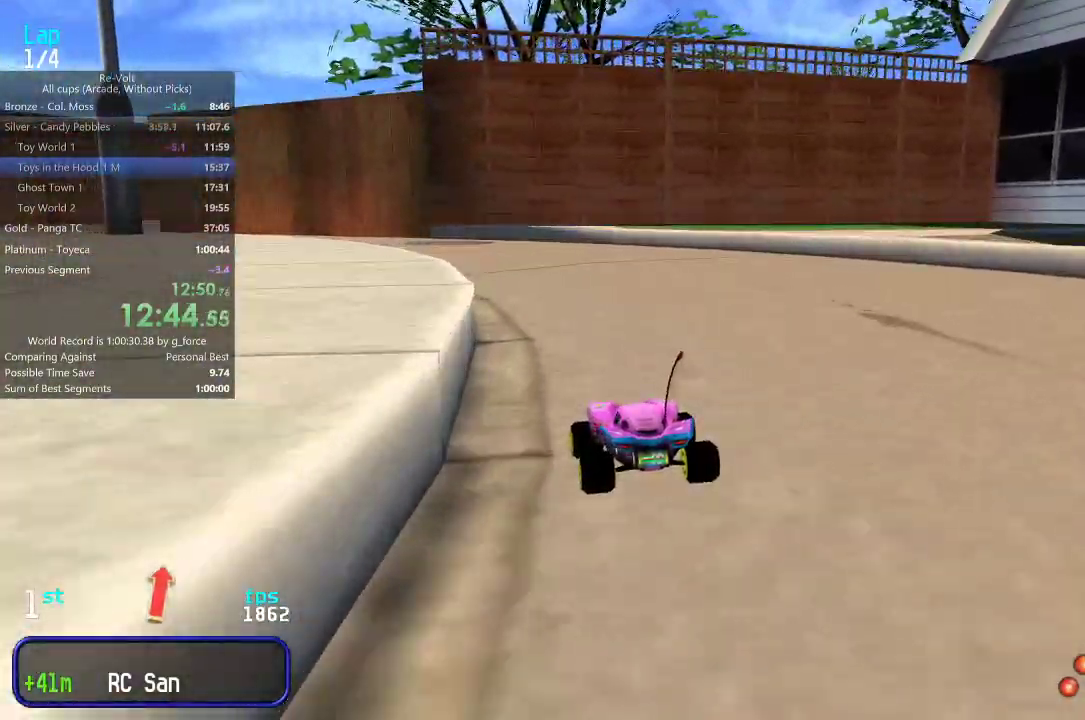
{"keys": ["left", "up"], "events": [[133, "left", "down"], [200, "left", "up"], [300, "left", "down"], [367, "left", "up"], [433, "left", "down"]]}
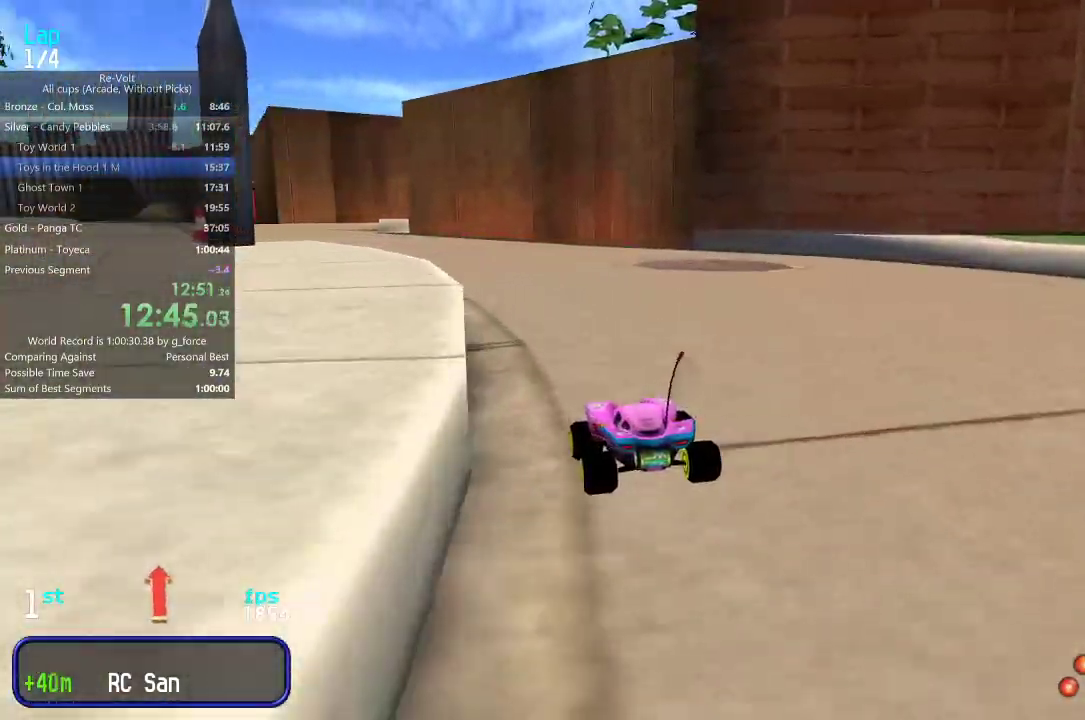
{"keys": ["up"], "events": [[33, "left", "up"], [100, "left", "down"], [167, "left", "up"], [267, "left", "down"], [333, "left", "up"]]}
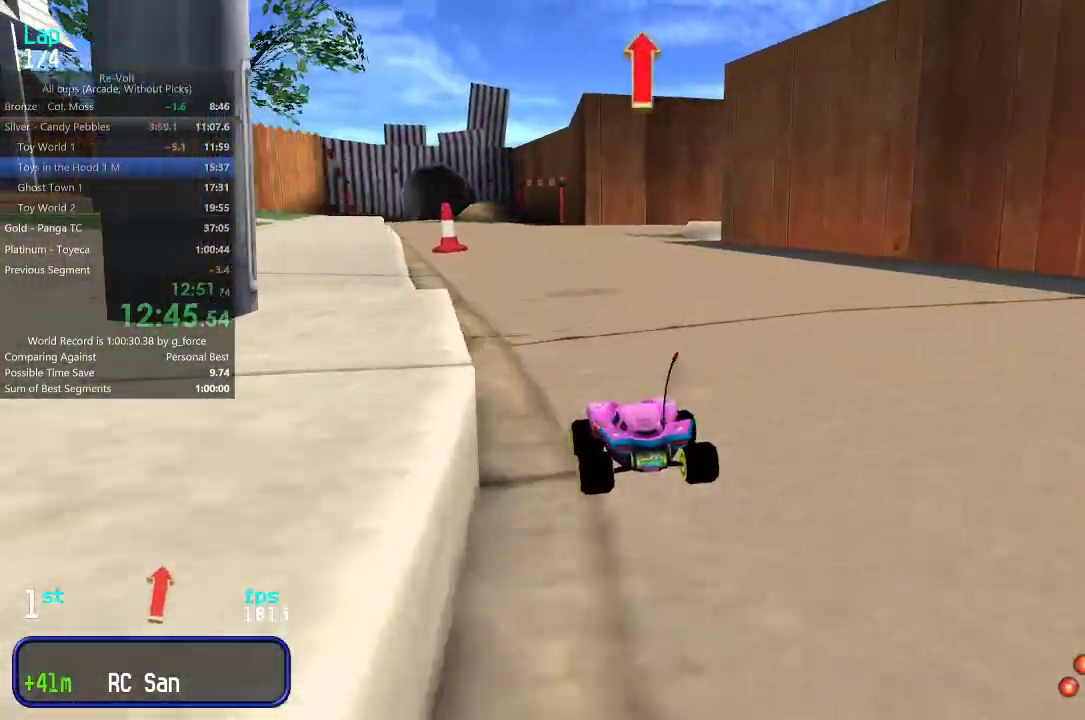
{"keys": ["up"], "events": [[217, "left", "down"], [250, "left", "up"]]}
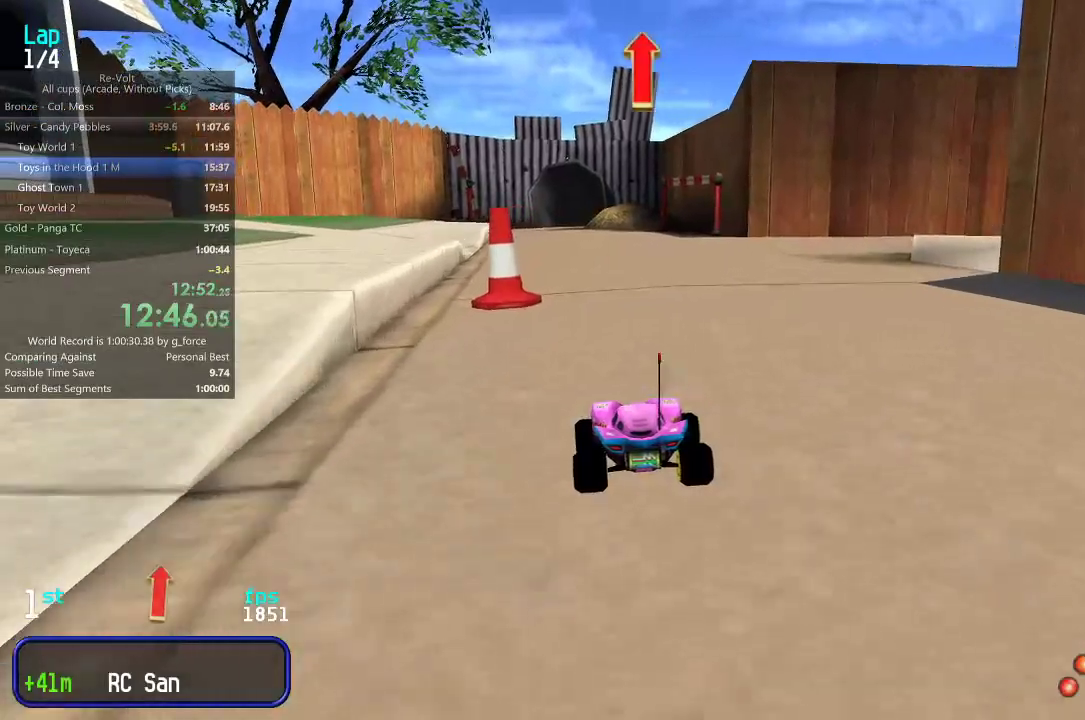
{"keys": ["right", "up"], "events": [[83, "left", "down"], [117, "left", "up"], [217, "left", "down"], [283, "left", "up"], [483, "right", "down"]]}
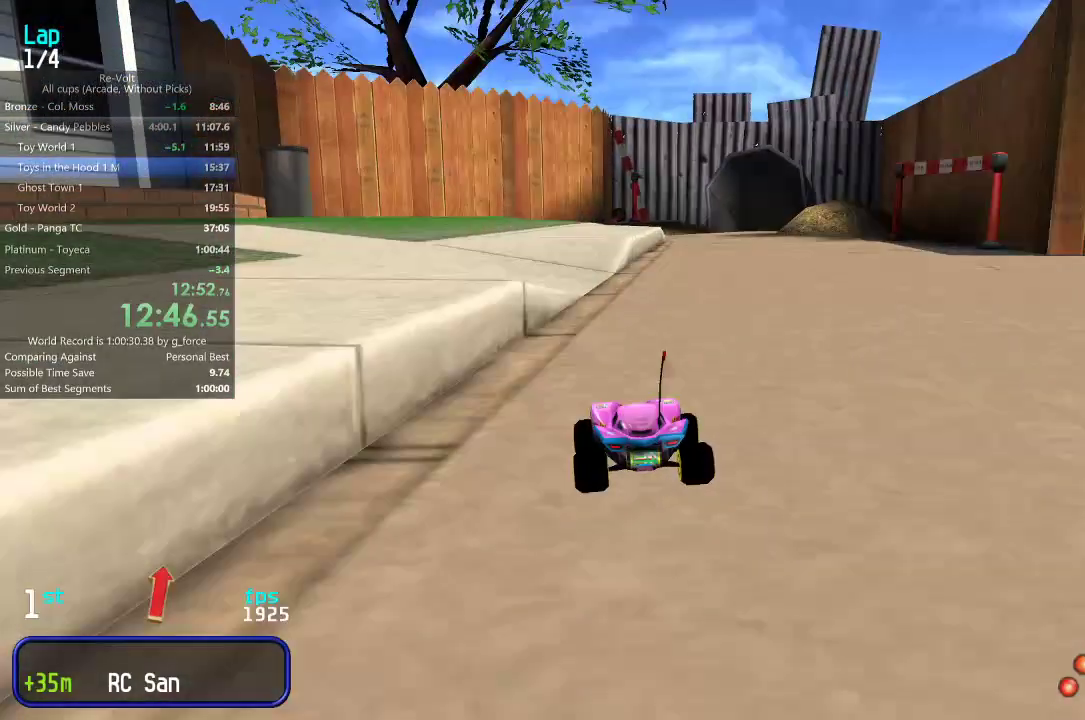
{"keys": ["up"], "events": [[17, "right", "up"], [250, "right", "down"], [283, "right", "up"]]}
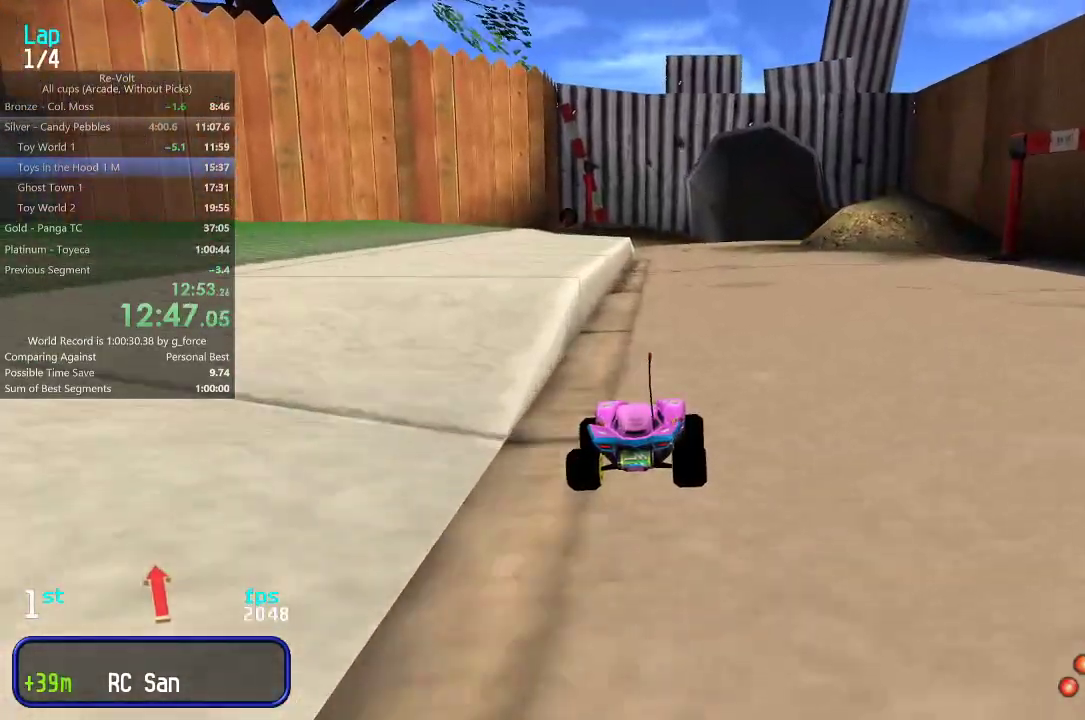
{"keys": ["up"], "events": []}
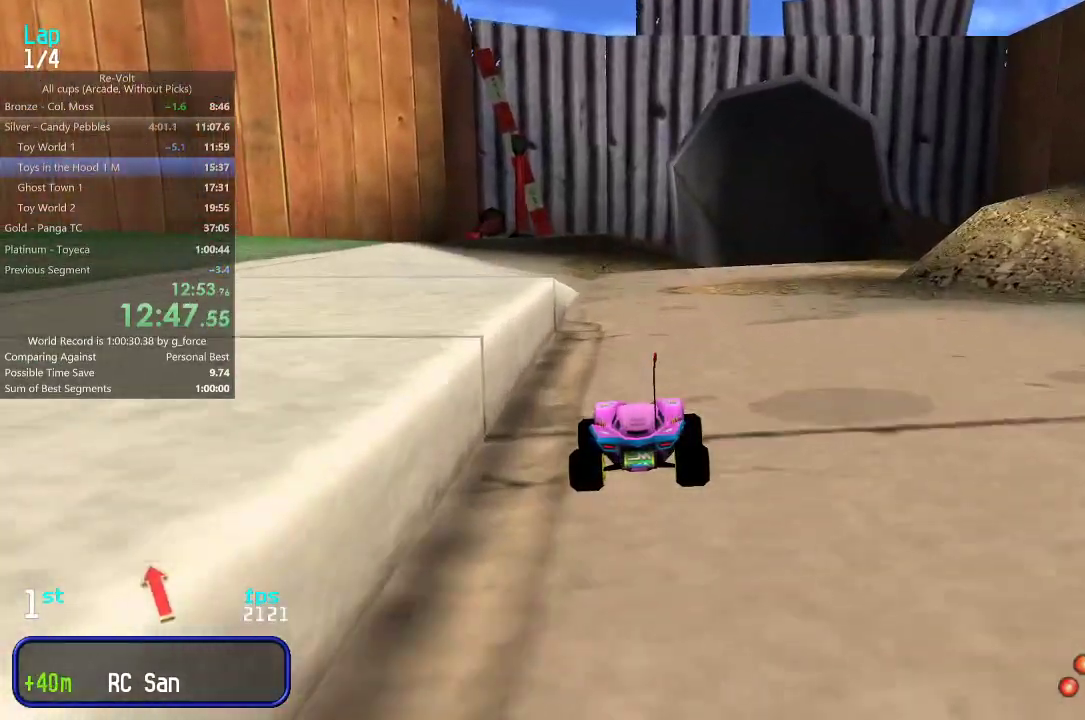
{"keys": ["right", "up"], "events": [[167, "right", "down"], [233, "right", "up"], [300, "right", "down"], [400, "right", "up"], [500, "right", "down"]]}
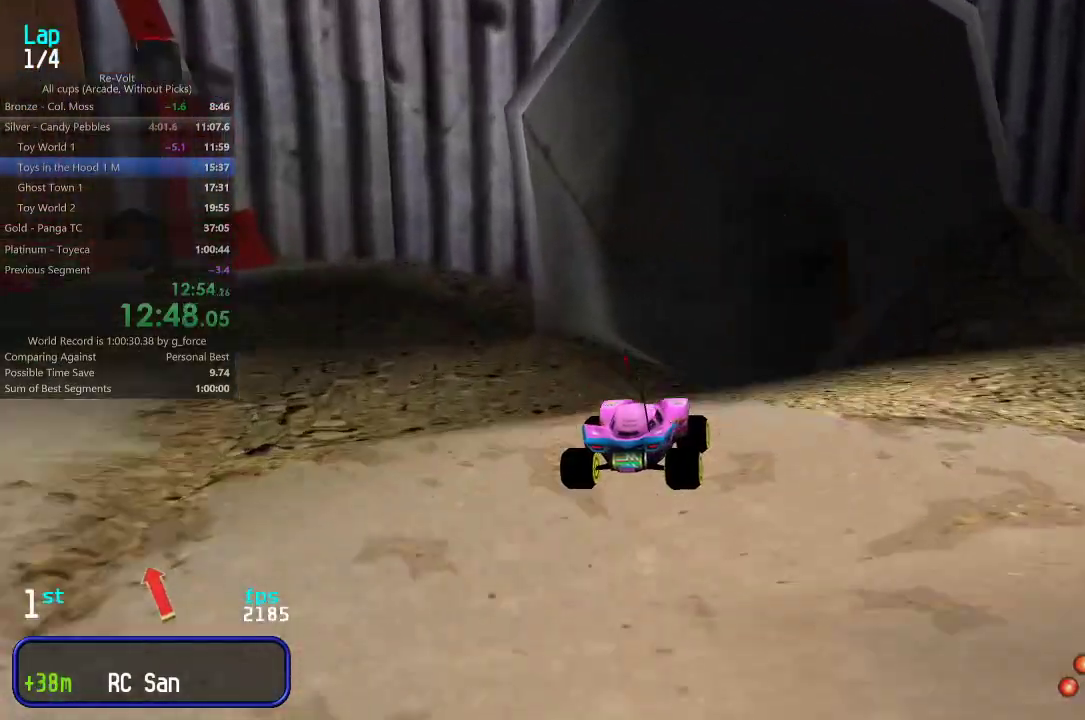
{"keys": ["up"], "events": [[67, "right", "up"], [167, "right", "down"], [233, "right", "up"]]}
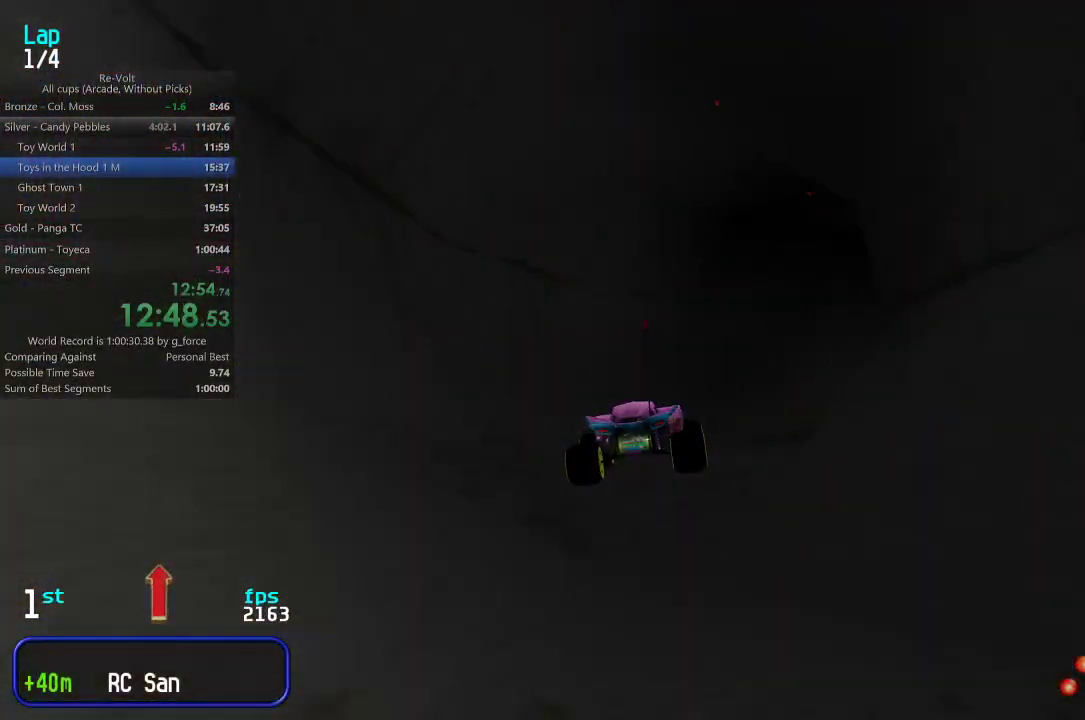
{"keys": ["up"], "events": [[250, "right", "down"], [350, "right", "up"], [417, "right", "down"], [483, "right", "up"]]}
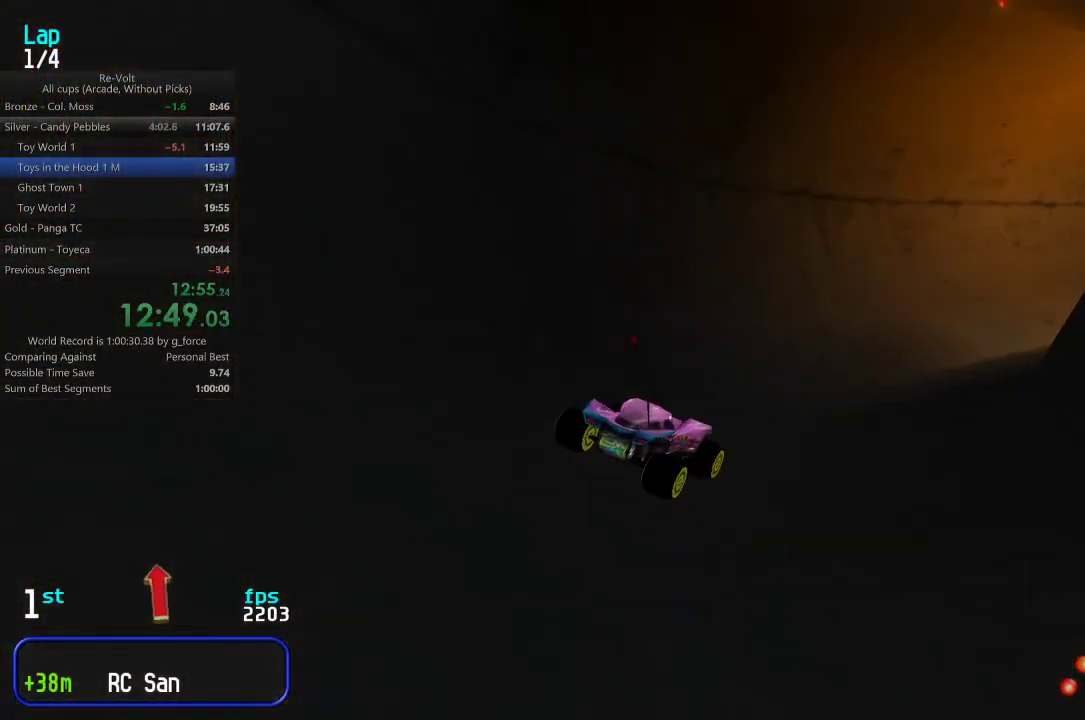
{"keys": ["right", "up"], "events": [[117, "right", "down"], [183, "right", "up"], [317, "right", "down"], [350, "right", "up"], [450, "right", "down"]]}
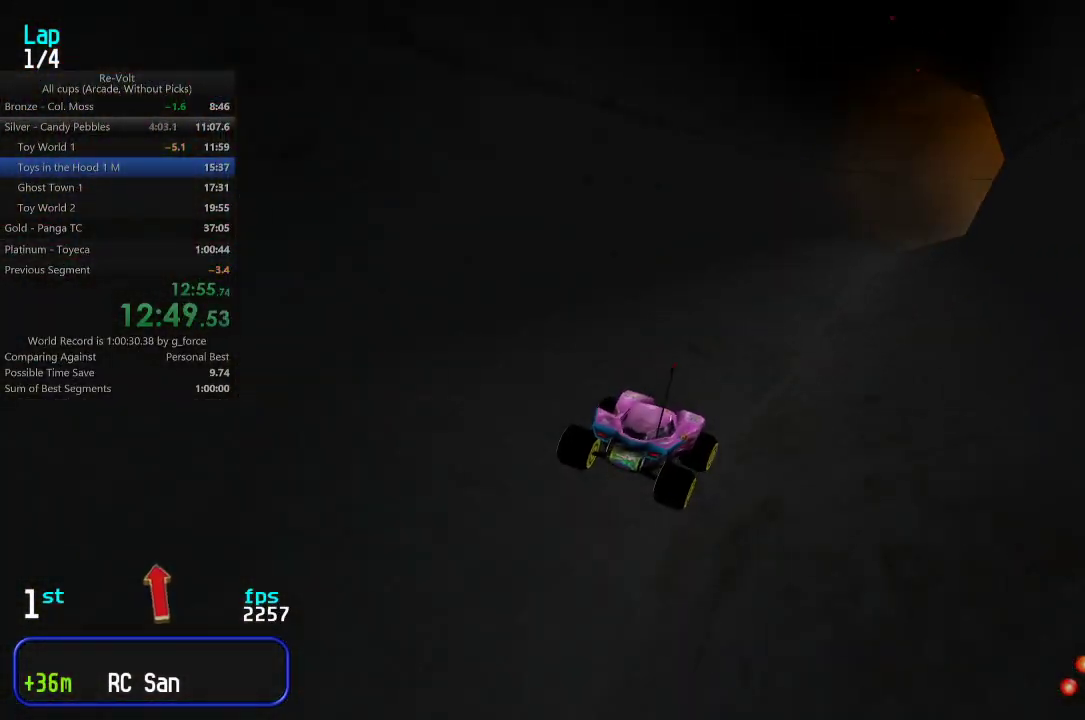
{"keys": ["up"], "events": [[17, "right", "up"]]}
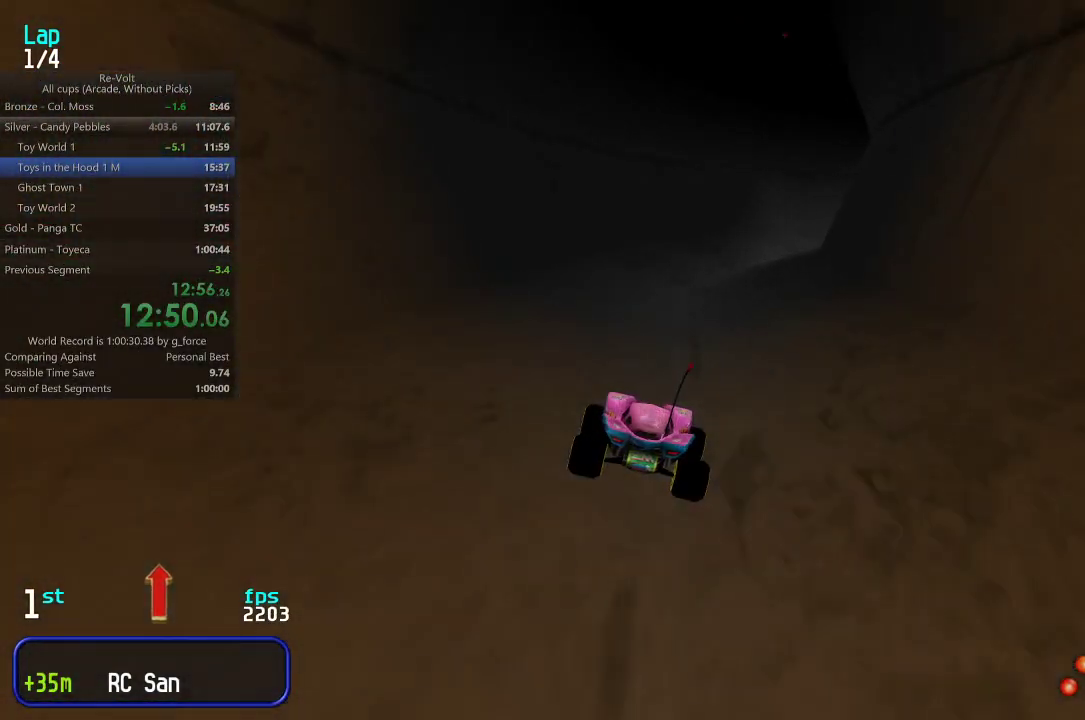
{"keys": ["up"], "events": [[267, "right", "down"], [300, "right", "up"], [433, "right", "down"], [500, "right", "up"]]}
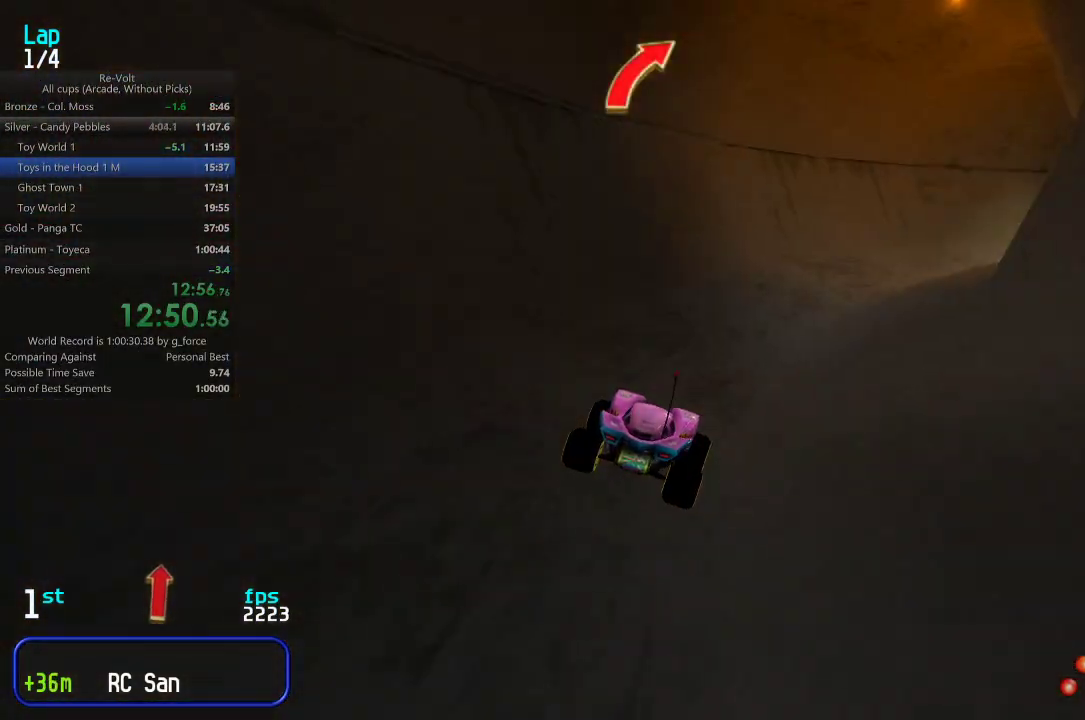
{"keys": ["up"], "events": [[167, "right", "down"], [233, "right", "up"], [333, "right", "down"], [417, "right", "up"]]}